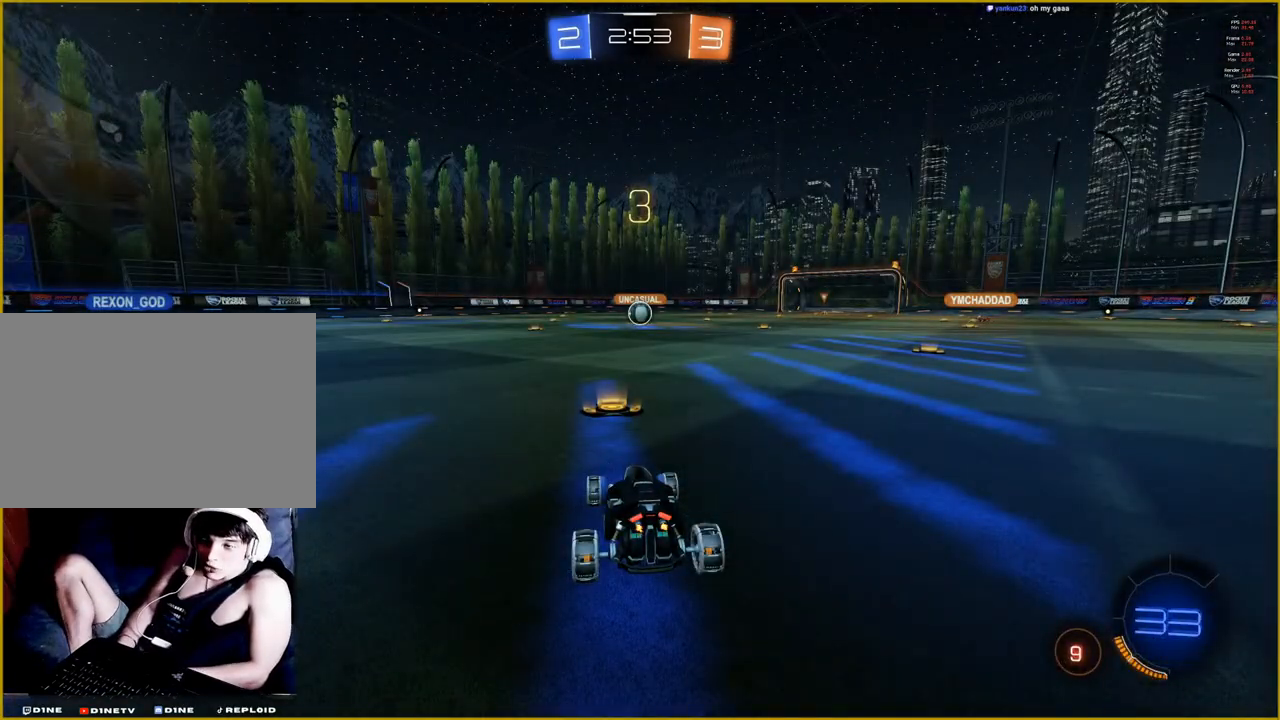
Gameplay with a controller (PlayStation layout); each line is a JSON object with the inputs held at the frame after it. "events" lists button and stick changes between this image and that frame as [ms after this image, input, new state], when the widget could be followed in between.
{"buttons": ["R2"], "left_stick": "center", "right_stick": "center", "events": [[300, "R2", "down"]]}
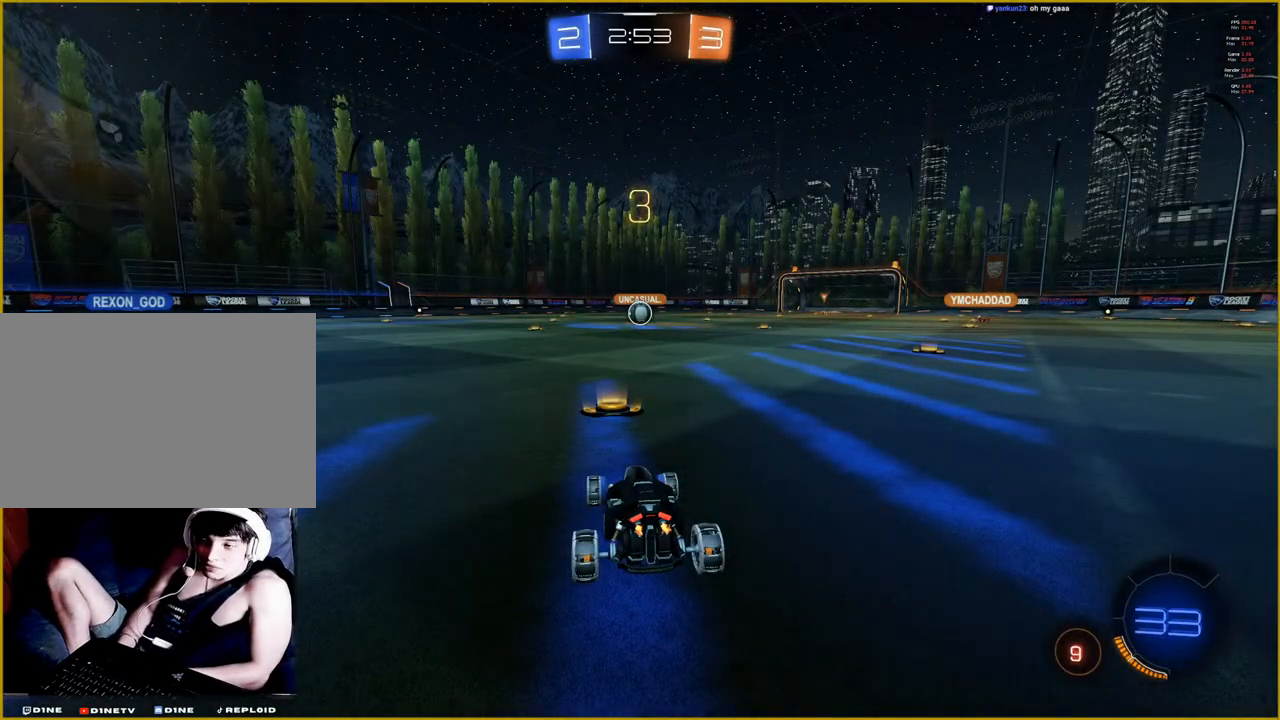
{"buttons": ["R2"], "left_stick": "center", "right_stick": "center", "events": []}
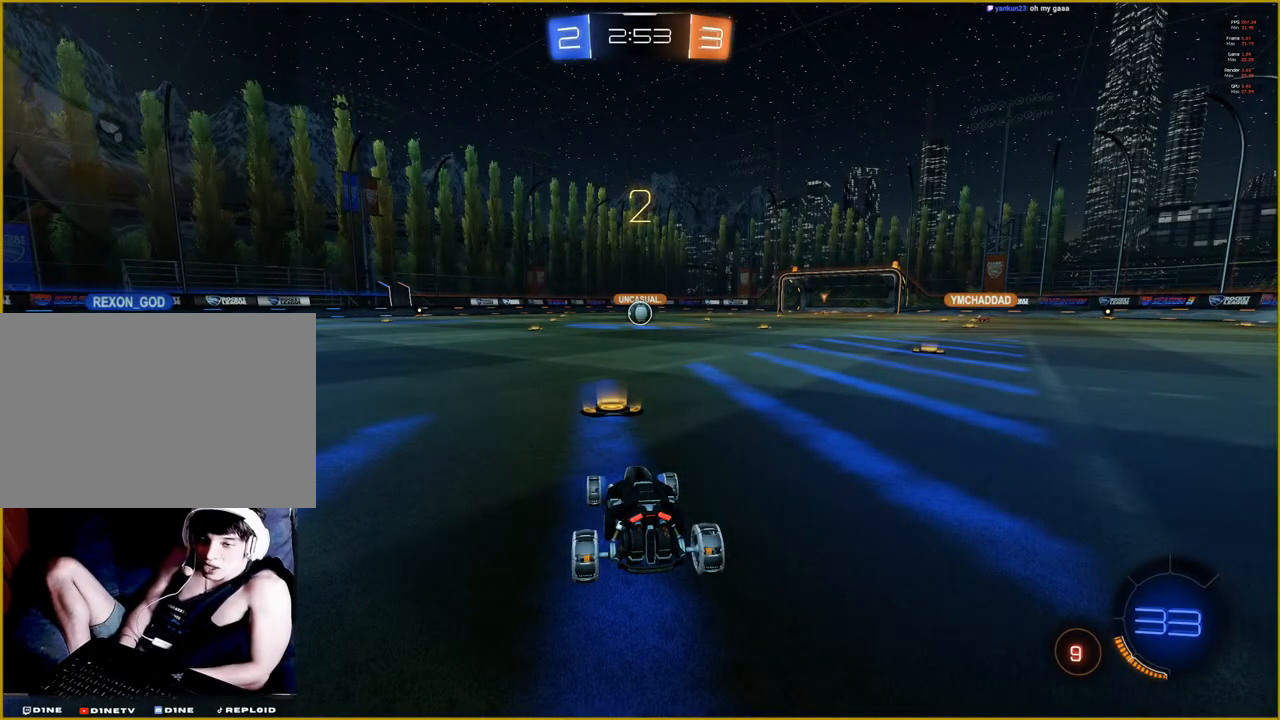
{"buttons": ["R2"], "left_stick": "center", "right_stick": "center", "events": []}
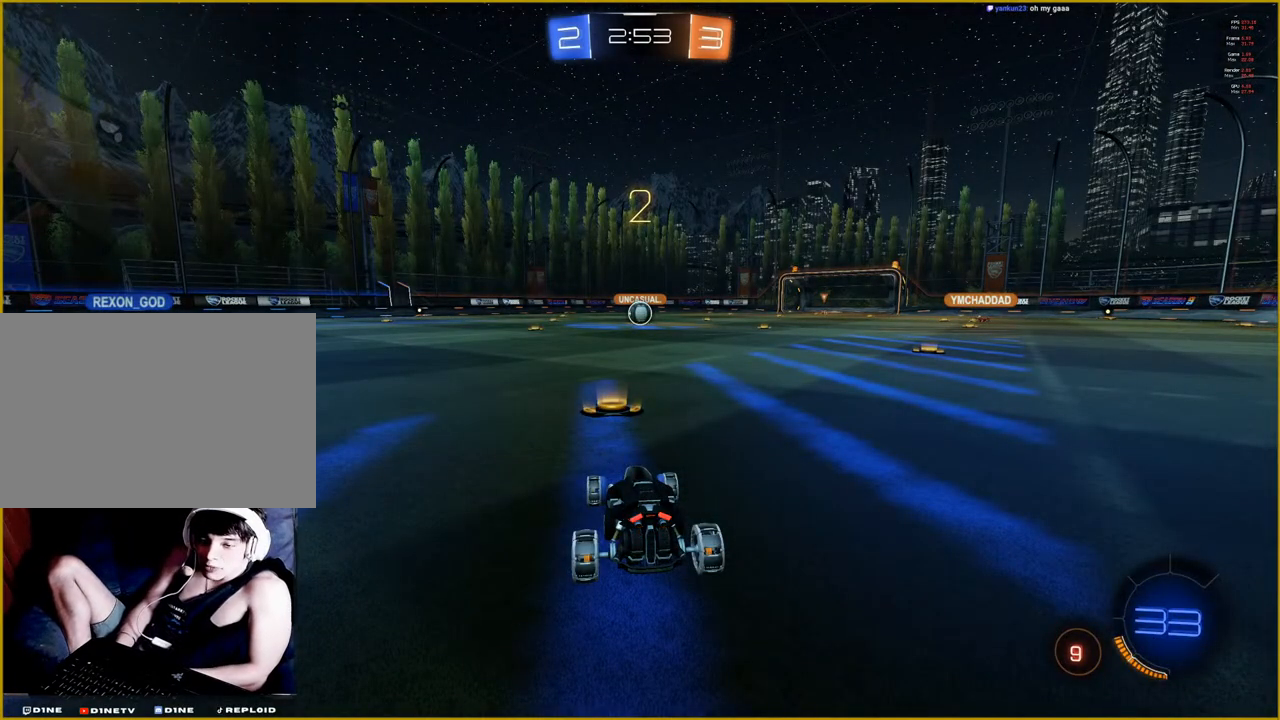
{"buttons": ["R2"], "left_stick": "center", "right_stick": "center", "events": []}
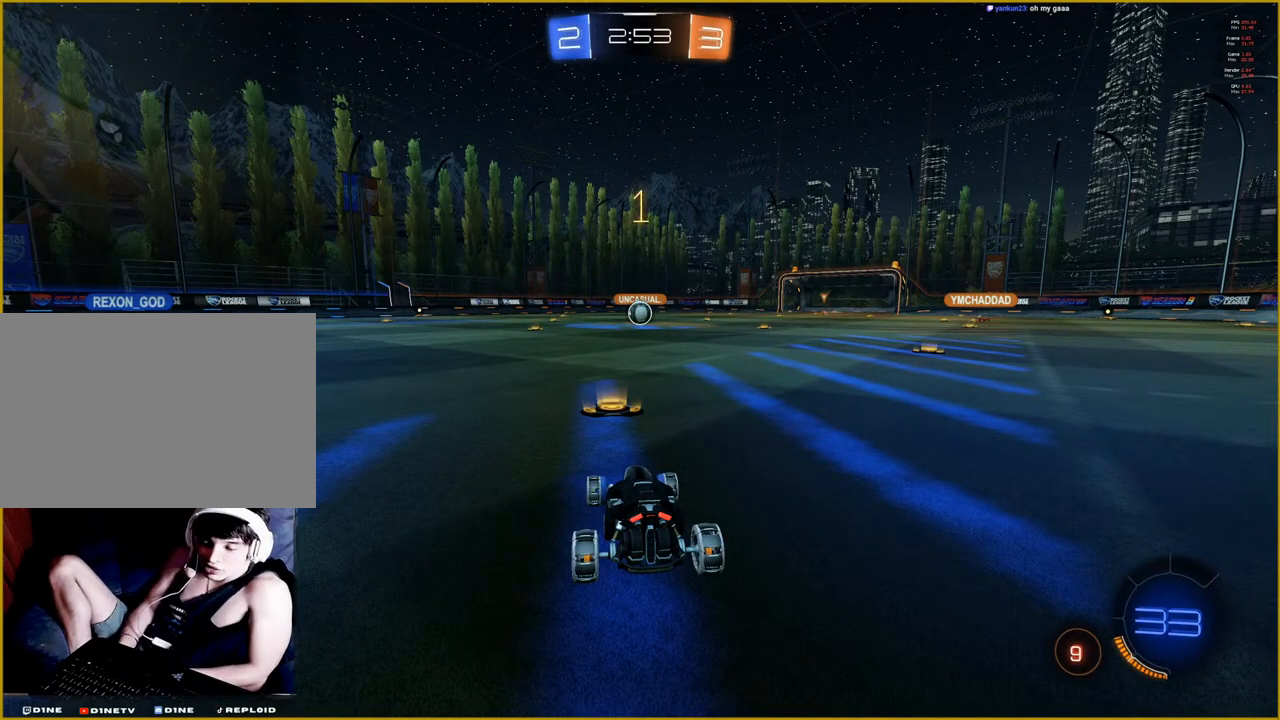
{"buttons": ["R1", "R2"], "left_stick": "center", "right_stick": "center", "events": [[100, "R1", "down"]]}
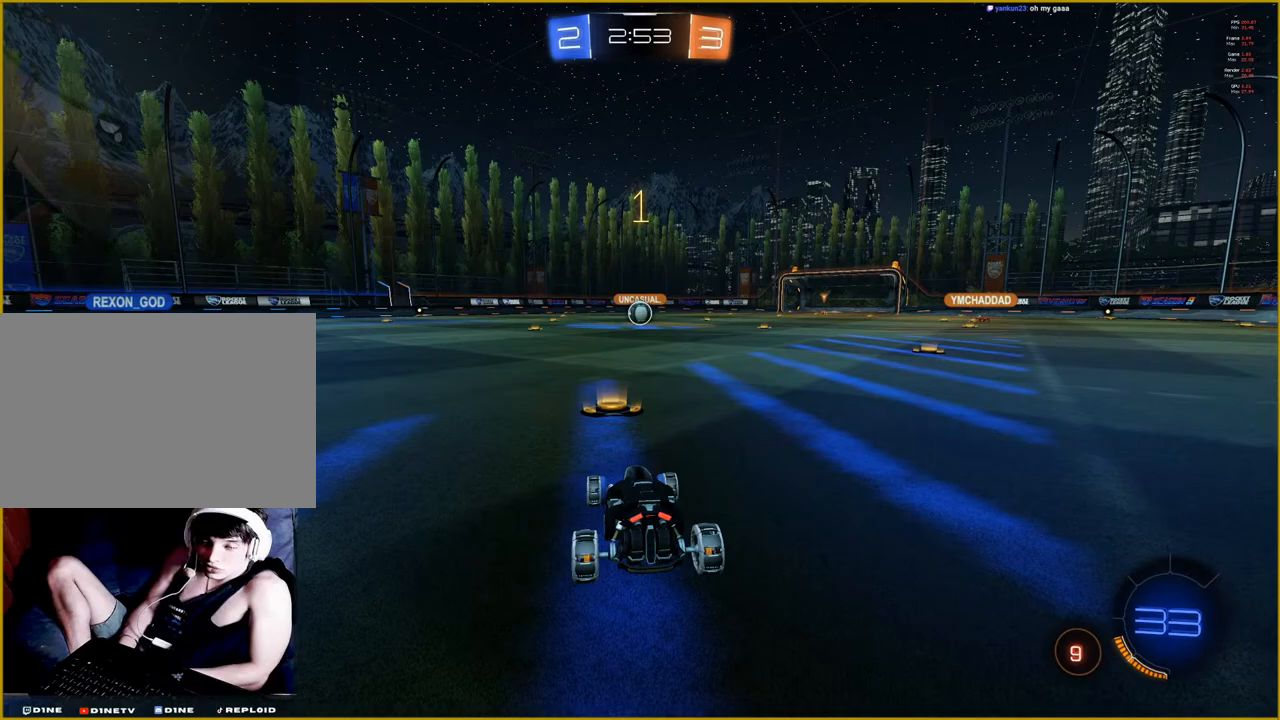
{"buttons": ["R1", "R2"], "left_stick": "center", "right_stick": "center", "events": []}
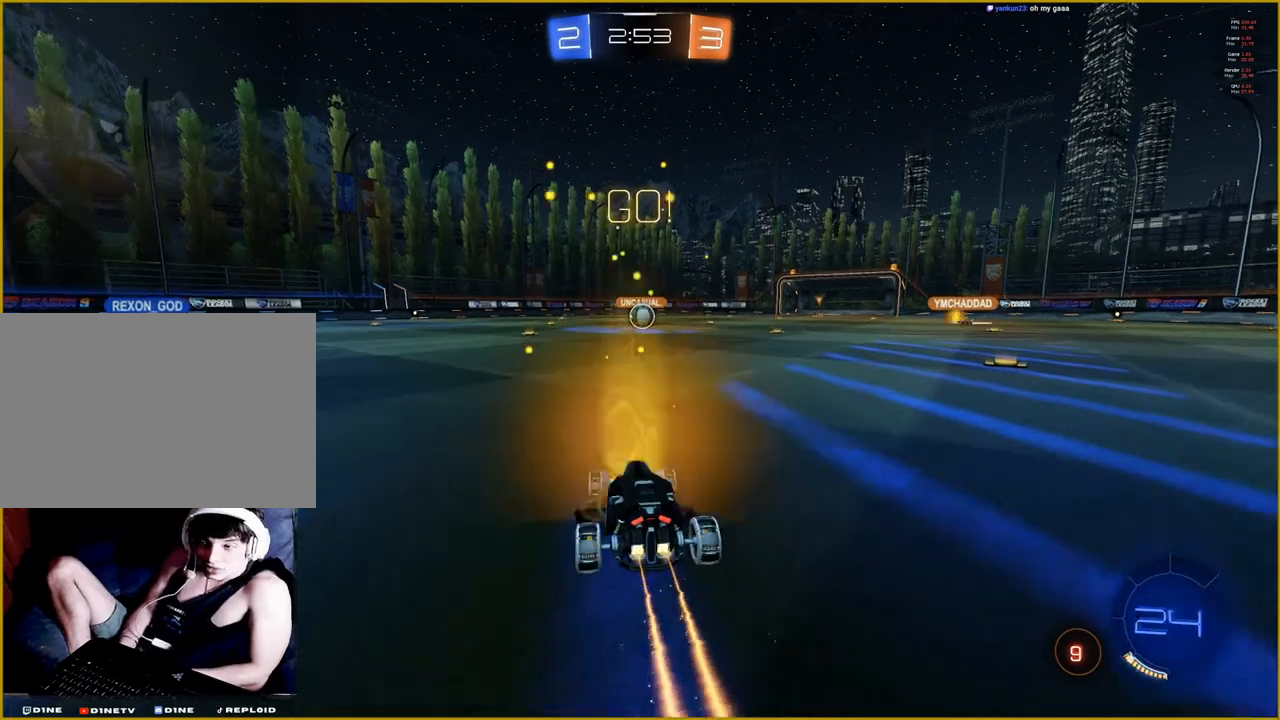
{"buttons": ["R1", "R2"], "left_stick": "center", "right_stick": "center", "events": [[200, "left_stick", "right"], [333, "left_stick", "center"]]}
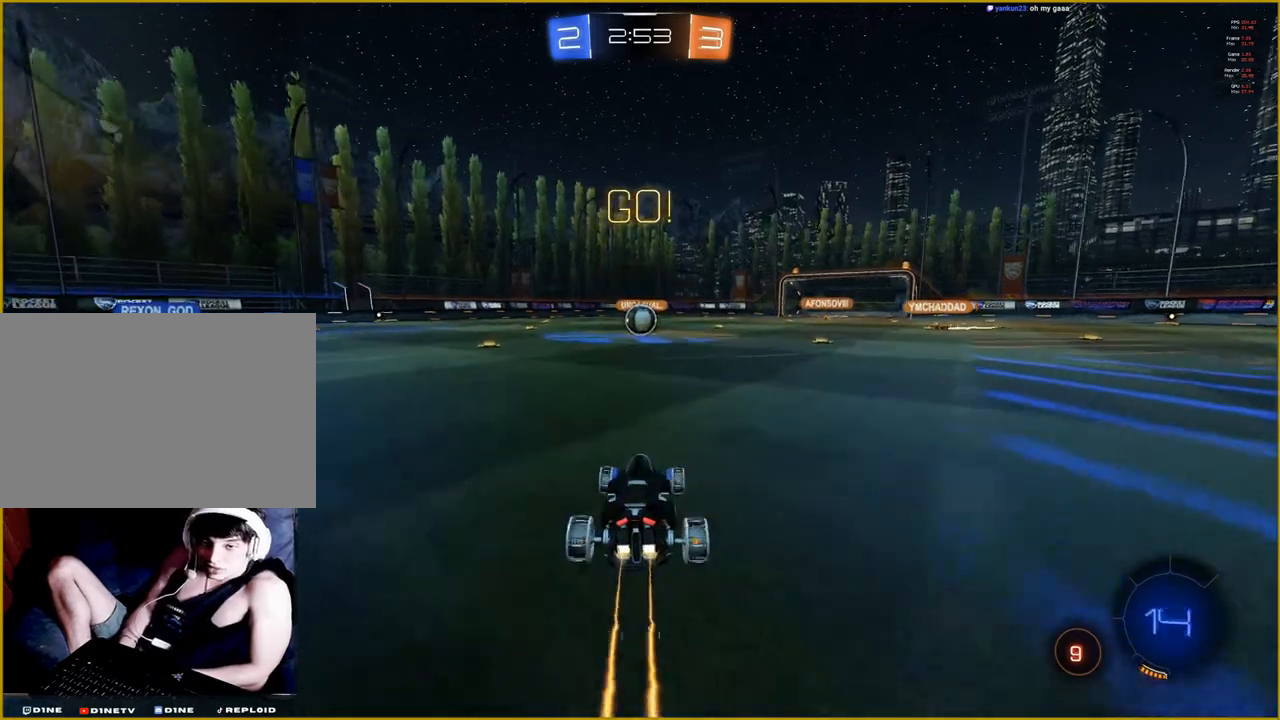
{"buttons": ["R1", "R2"], "left_stick": "center", "right_stick": "center", "events": []}
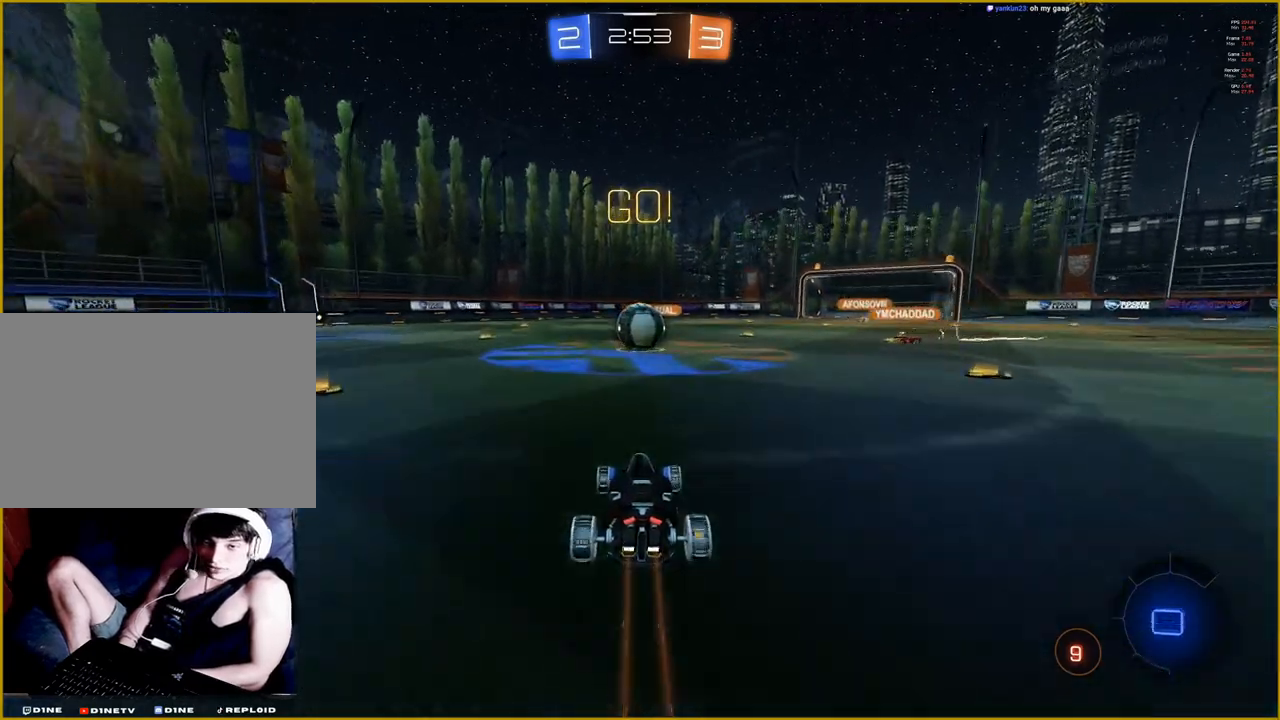
{"buttons": ["R2"], "left_stick": "center", "right_stick": "center", "events": [[83, "left_stick", "up"], [100, "CROSS", "down"], [217, "CROSS", "up"], [283, "CROSS", "down"], [333, "left_stick", "center"], [400, "CROSS", "up"], [400, "R1", "up"]]}
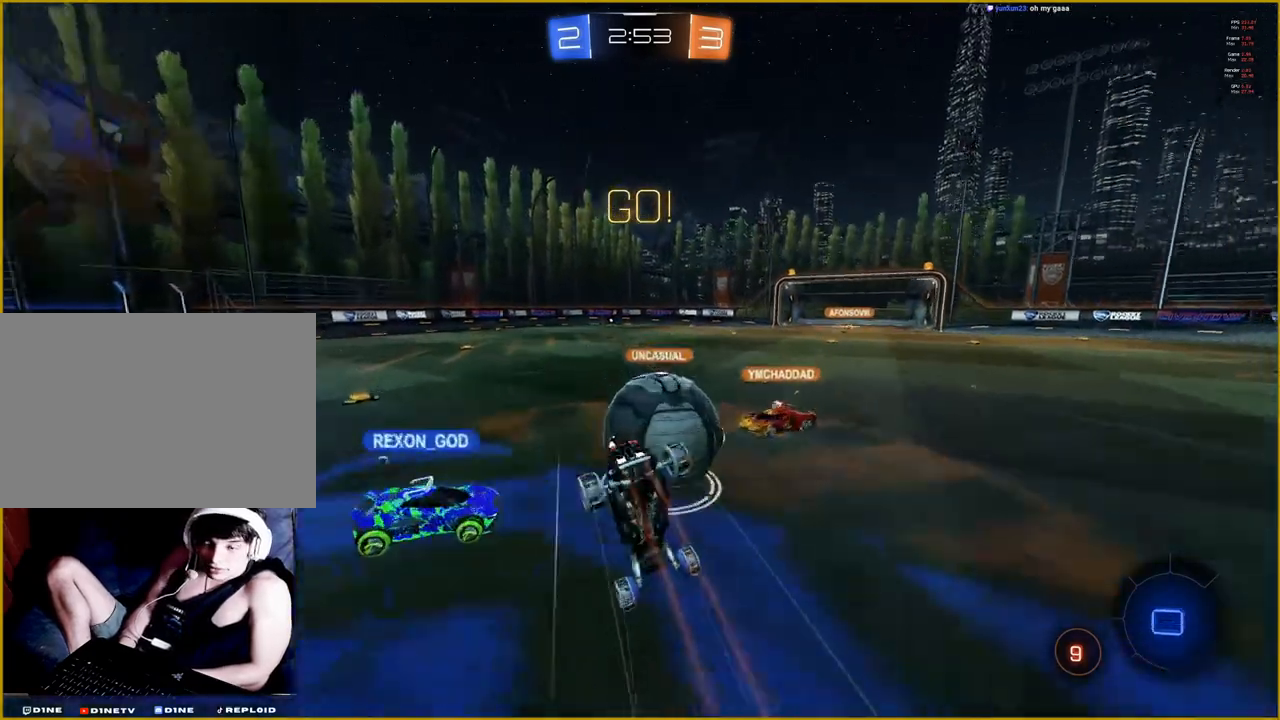
{"buttons": ["R2"], "left_stick": "center", "right_stick": "center", "events": []}
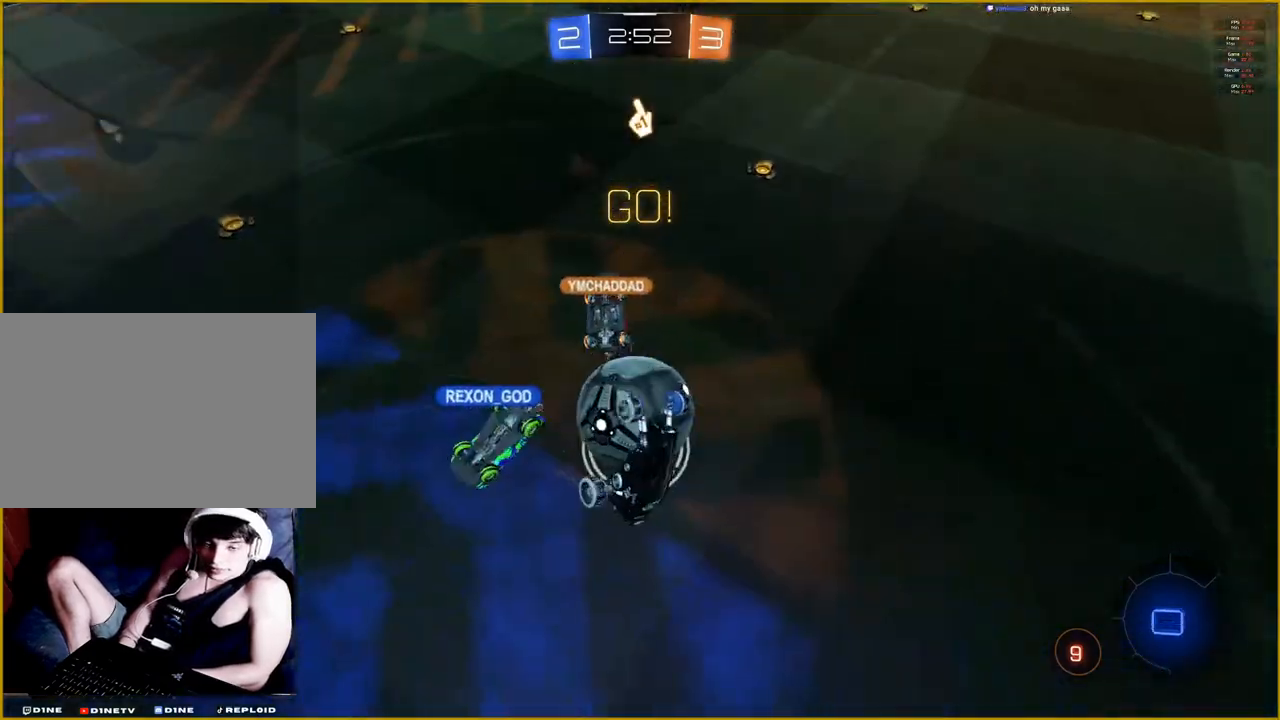
{"buttons": ["R2"], "left_stick": "center", "right_stick": "center", "events": []}
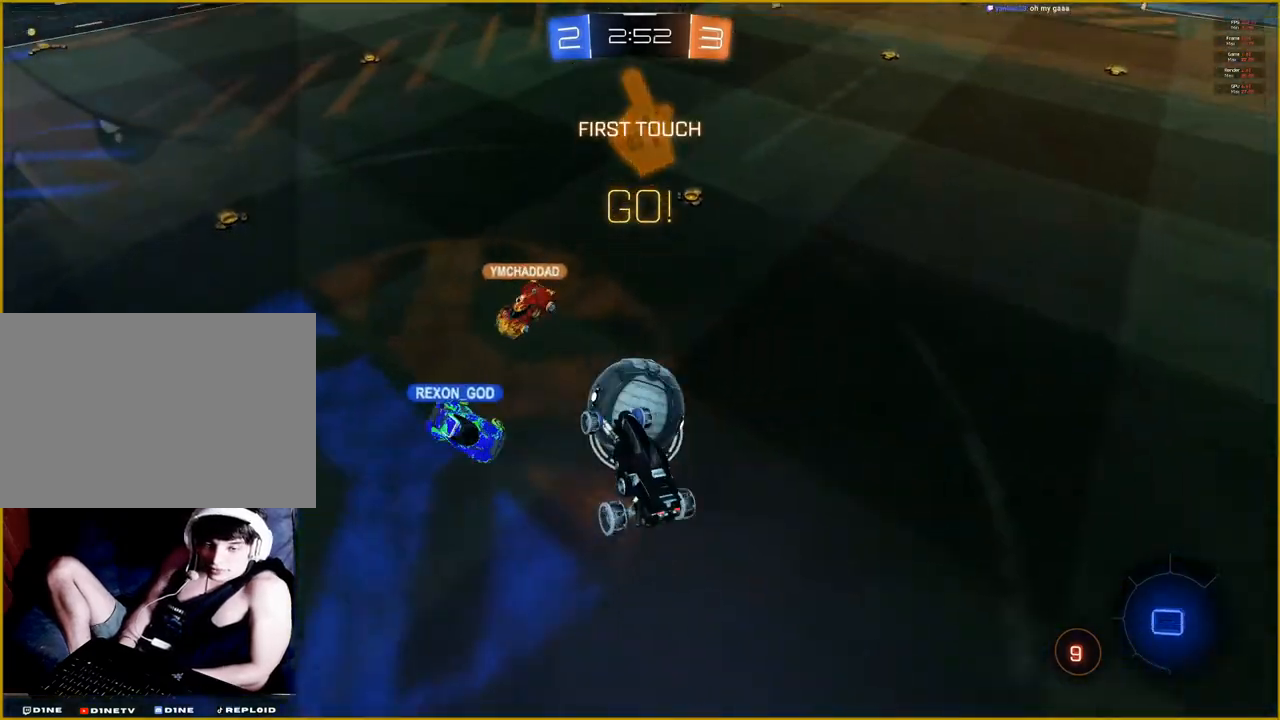
{"buttons": ["R2"], "left_stick": "center", "right_stick": "center", "events": [[100, "left_stick", "down"], [433, "left_stick", "center"]]}
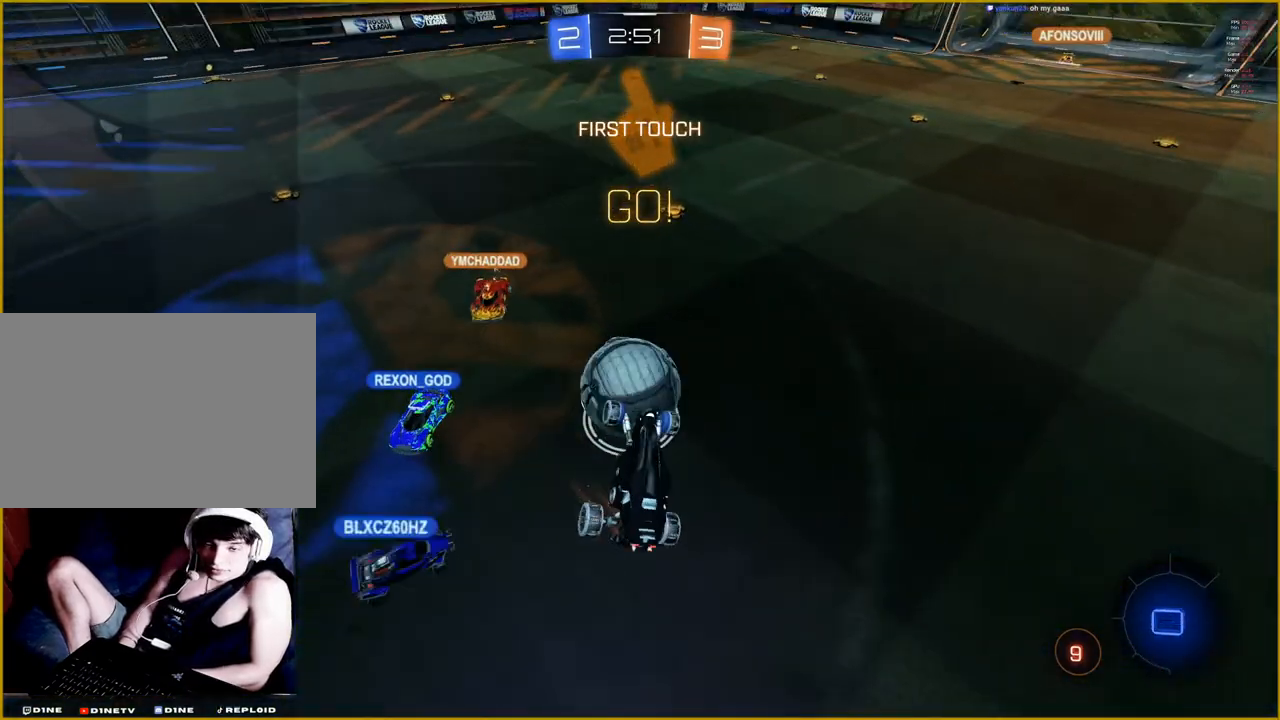
{"buttons": ["R2"], "left_stick": "center", "right_stick": "center", "events": [[167, "left_stick", "up-right"], [383, "left_stick", "center"]]}
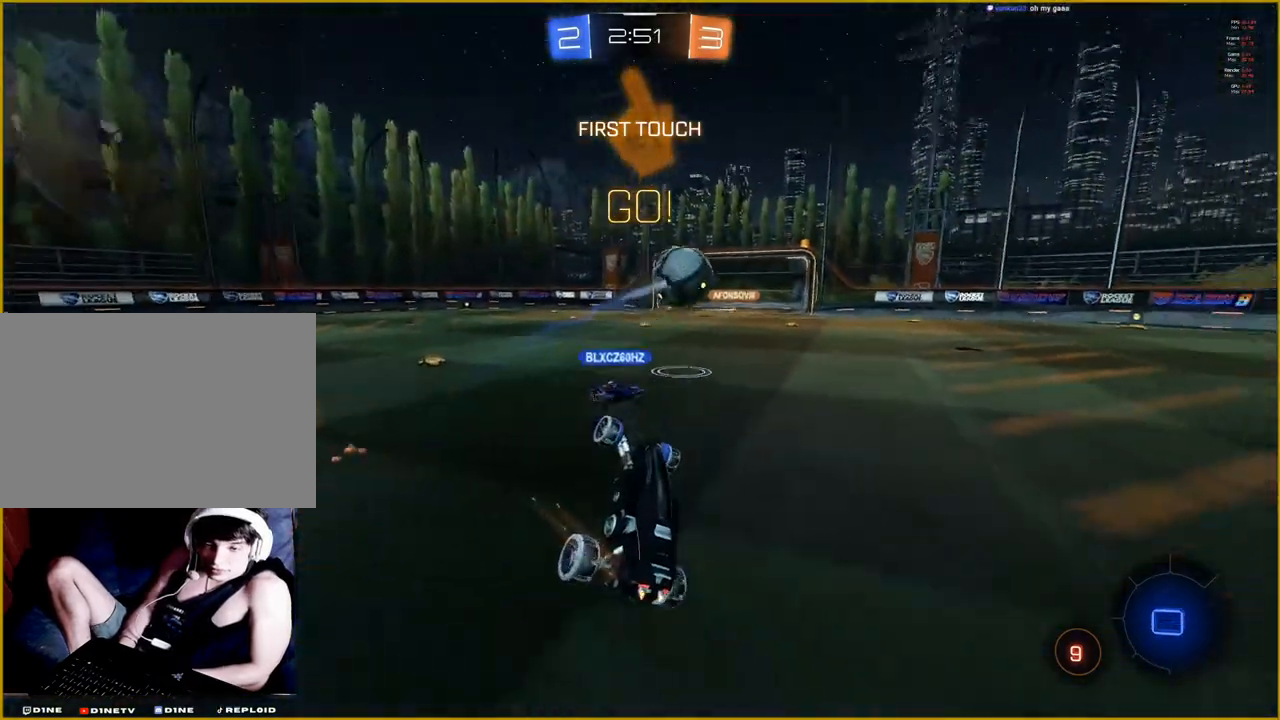
{"buttons": ["R2"], "left_stick": "right", "right_stick": "center", "events": [[167, "left_stick", "right"]]}
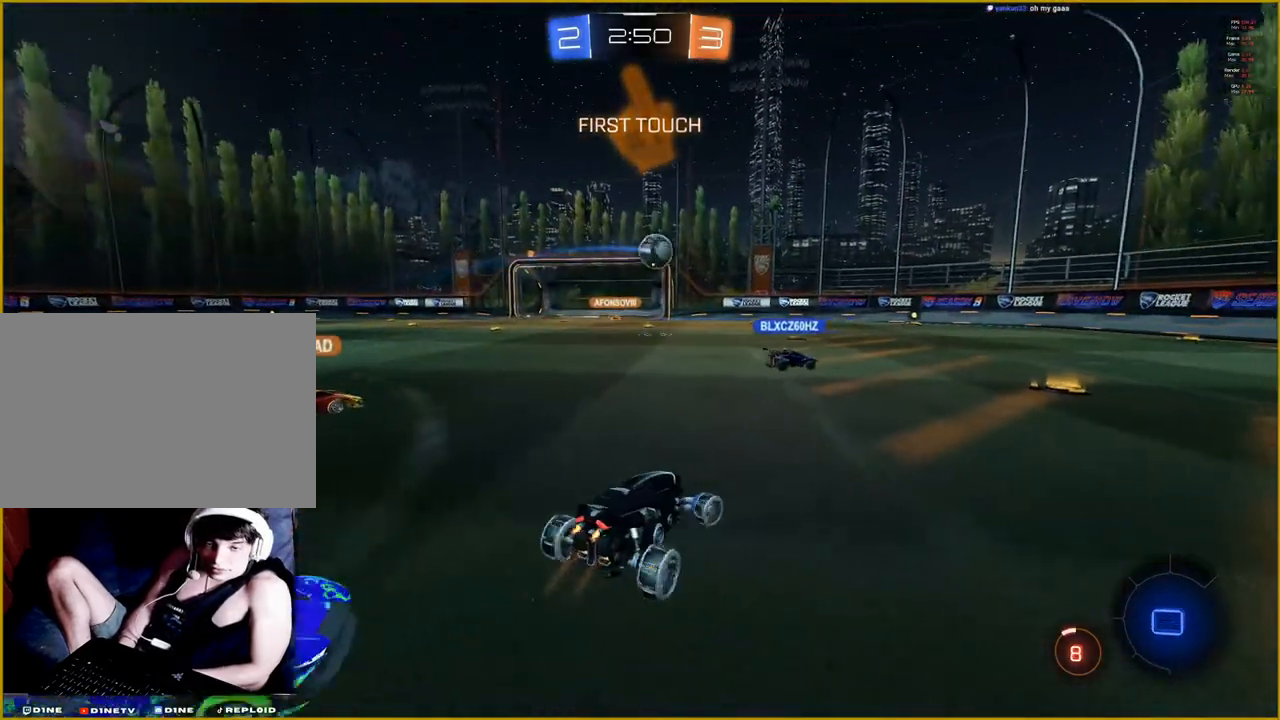
{"buttons": ["R2"], "left_stick": "right", "right_stick": "center", "events": []}
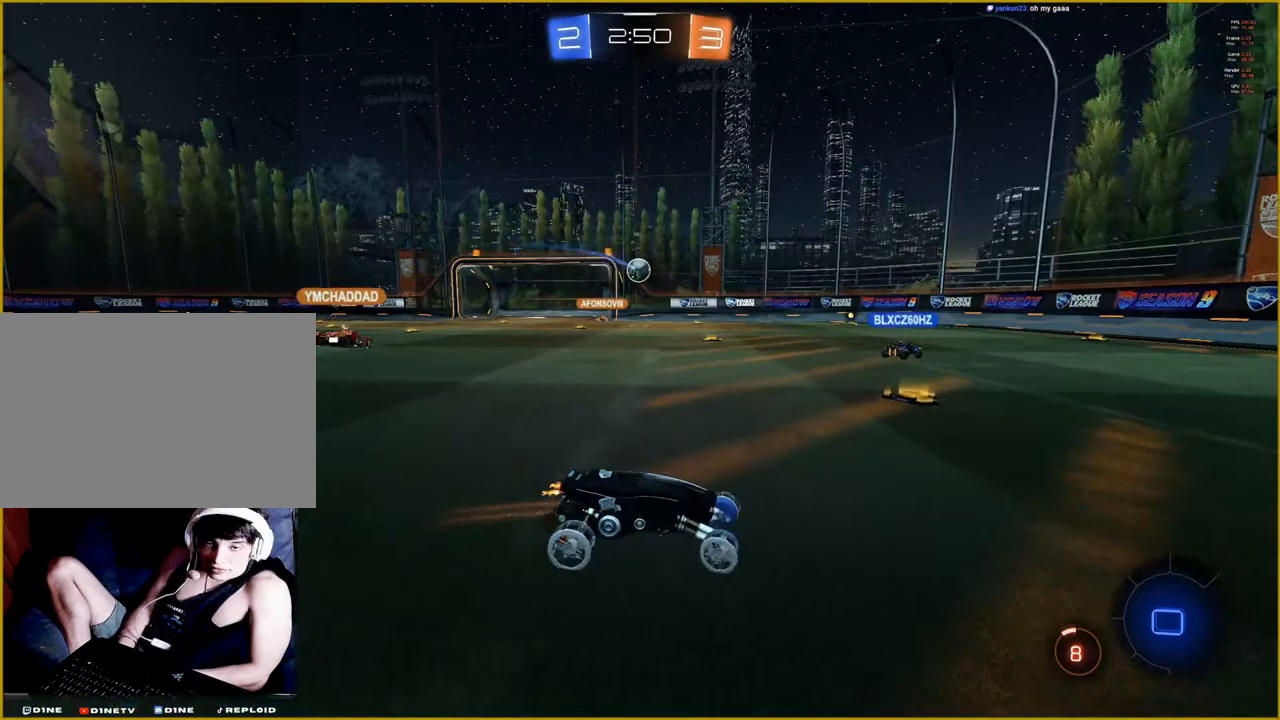
{"buttons": ["R2"], "left_stick": "center", "right_stick": "center", "events": [[200, "left_stick", "up"], [250, "CROSS", "down"], [250, "L1", "down"], [317, "CROSS", "up"], [383, "CROSS", "down"], [483, "L1", "up"], [500, "CROSS", "up"], [500, "left_stick", "center"]]}
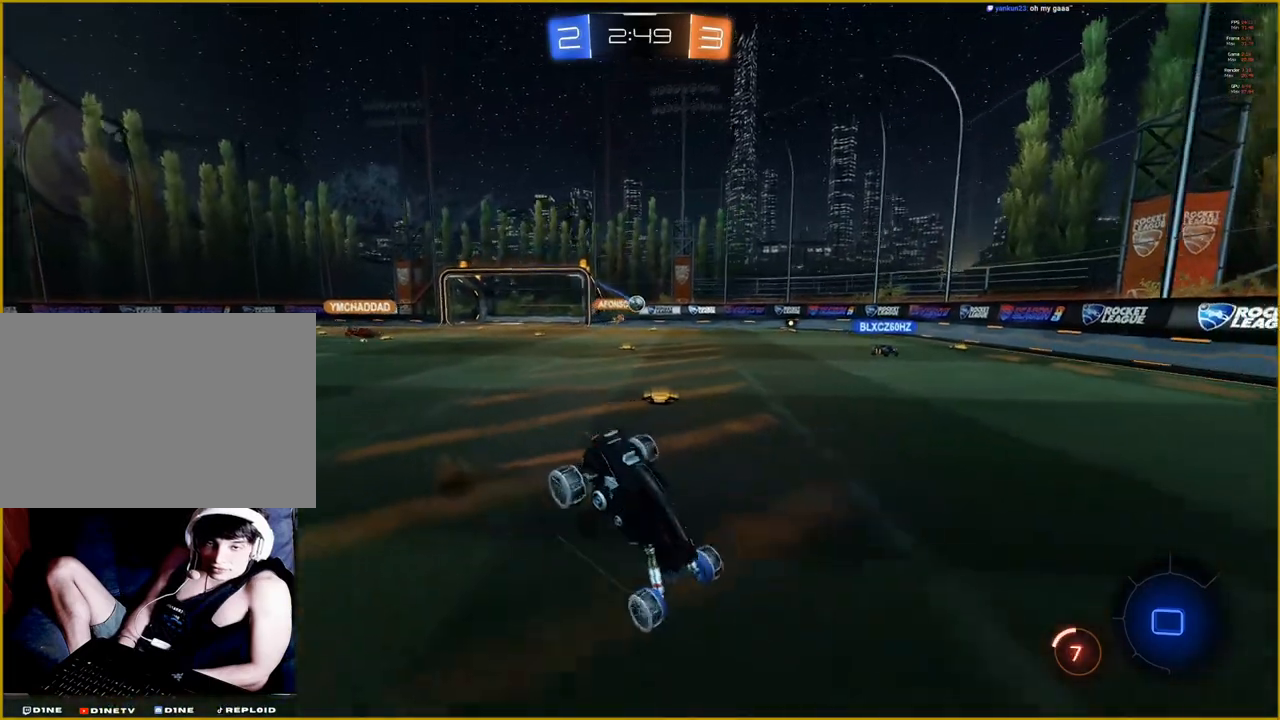
{"buttons": [], "left_stick": "center", "right_stick": "right", "events": [[17, "R2", "up"], [350, "right_stick", "right"]]}
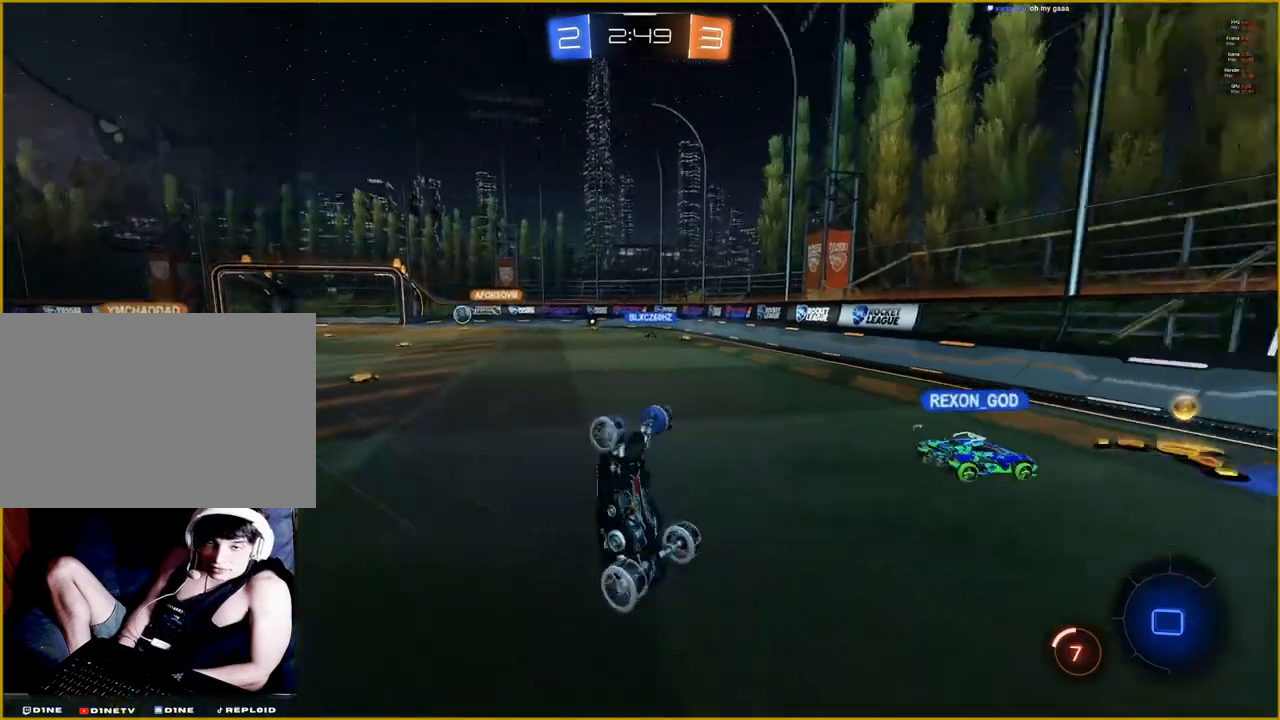
{"buttons": ["R2"], "left_stick": "right", "right_stick": "right", "events": [[250, "R2", "down"], [433, "left_stick", "right"]]}
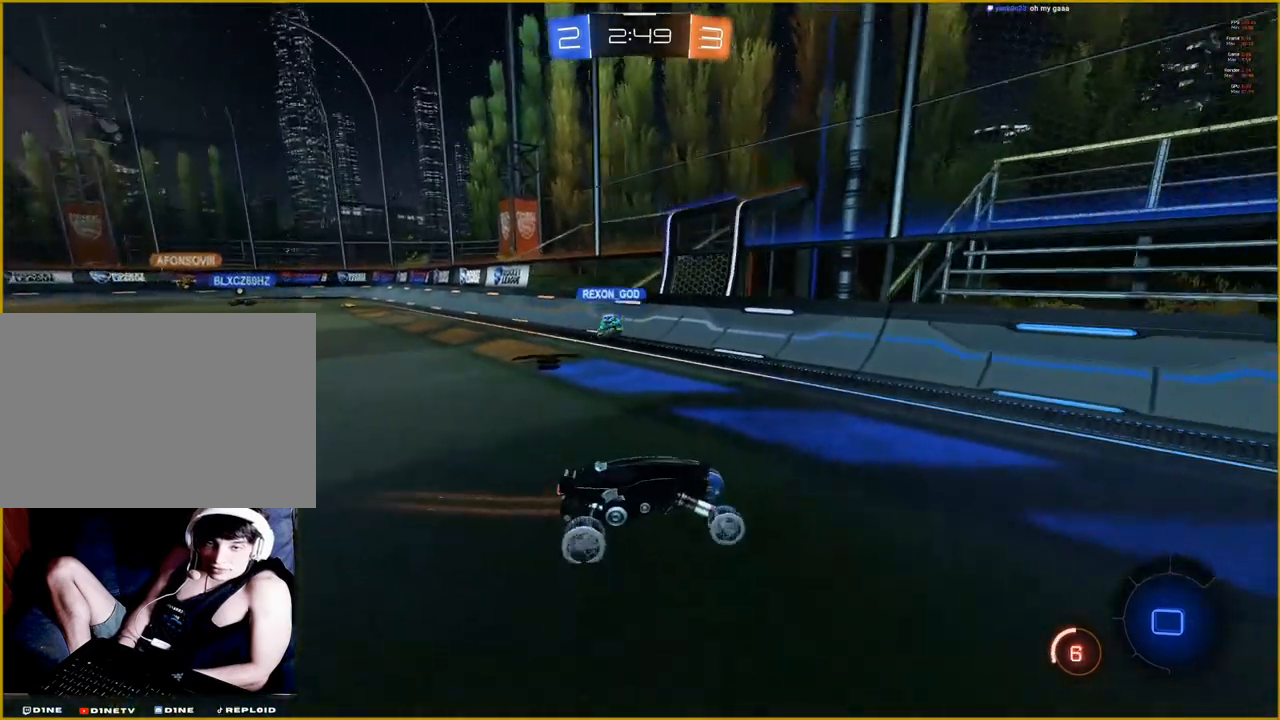
{"buttons": ["CROSS", "L1", "R2"], "left_stick": "up-right", "right_stick": "center", "events": [[167, "right_stick", "center"], [300, "left_stick", "up-right"], [367, "L1", "down"], [433, "CROSS", "down"]]}
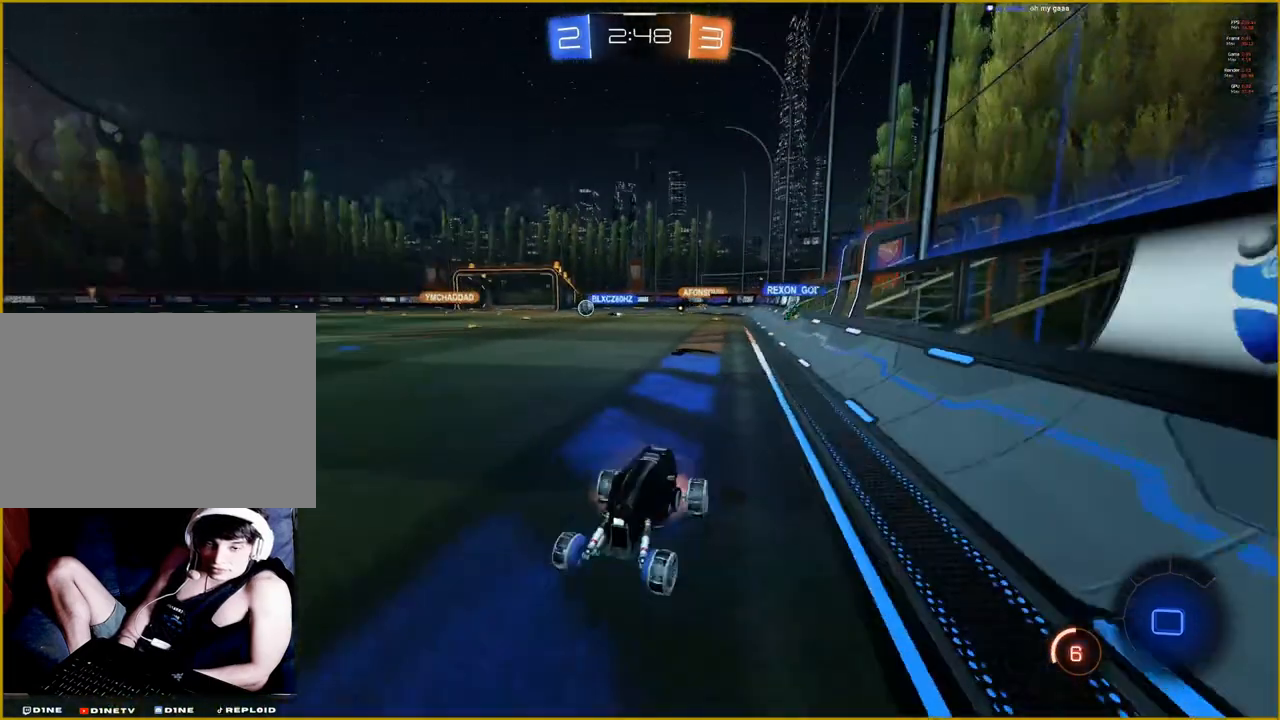
{"buttons": [], "left_stick": "center", "right_stick": "left", "events": [[17, "CROSS", "up"], [100, "CROSS", "down"], [167, "L1", "up"], [183, "CROSS", "up"], [217, "R2", "up"], [217, "left_stick", "center"], [367, "right_stick", "left"]]}
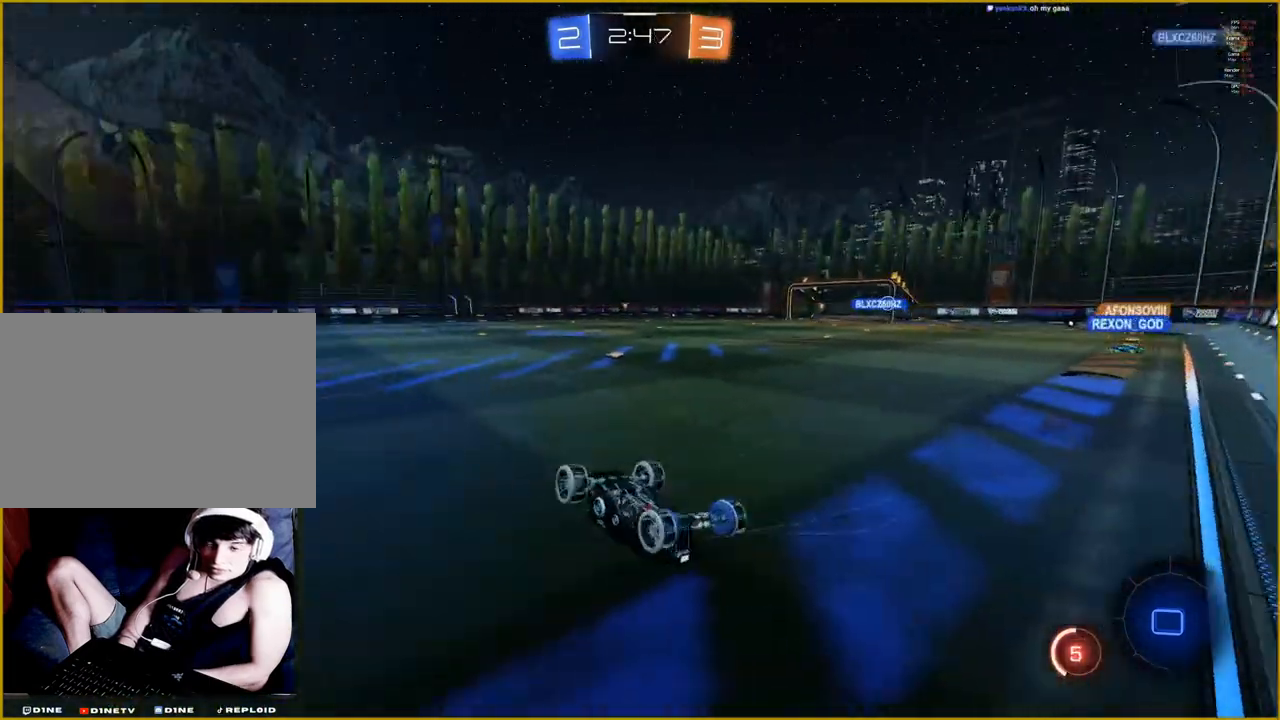
{"buttons": [], "left_stick": "center", "right_stick": "left", "events": []}
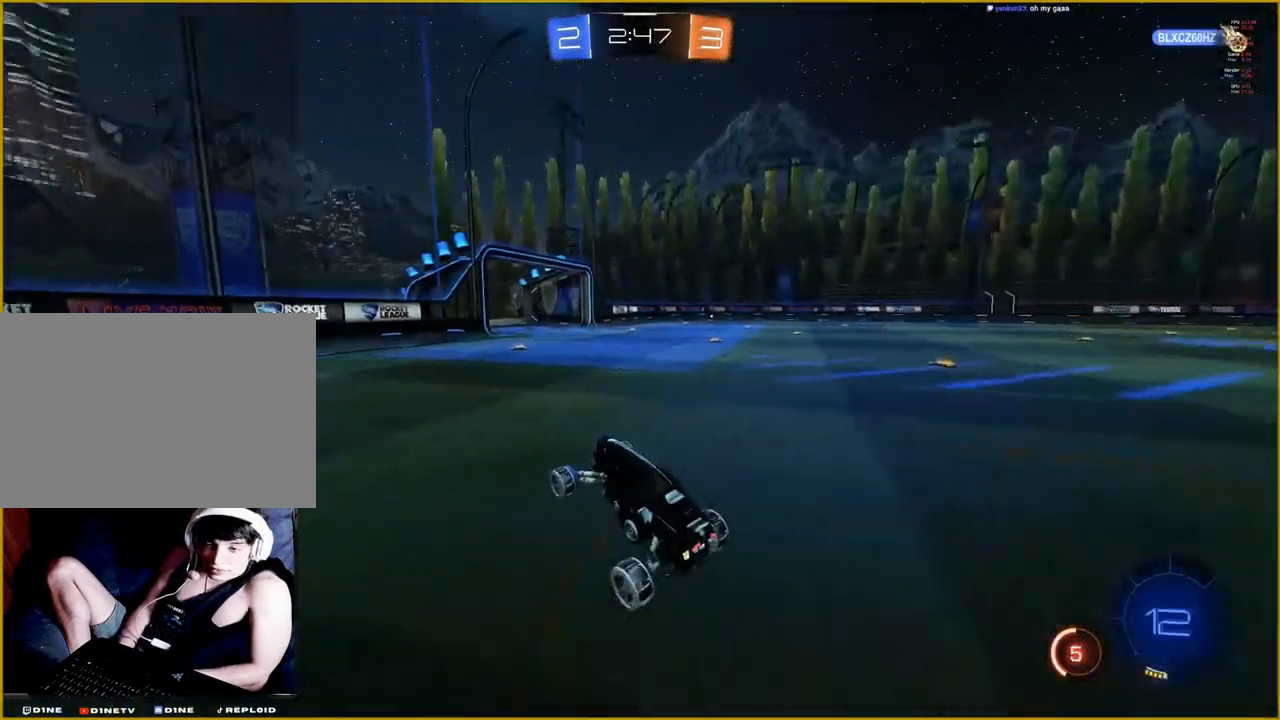
{"buttons": ["R2"], "left_stick": "right", "right_stick": "left", "events": [[117, "R2", "down"], [500, "left_stick", "right"]]}
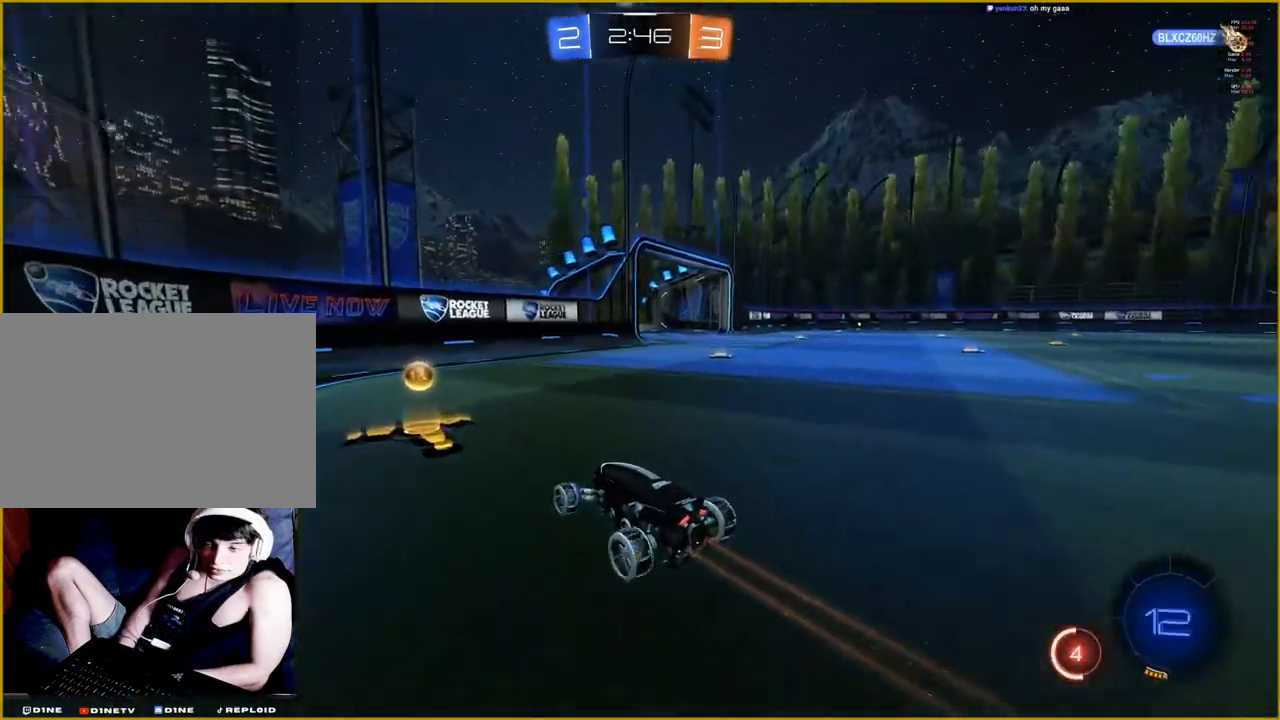
{"buttons": ["R2"], "left_stick": "right", "right_stick": "center", "events": [[33, "right_stick", "center"], [100, "R2", "up"], [283, "L1", "down"], [333, "R2", "down"], [400, "L1", "up"]]}
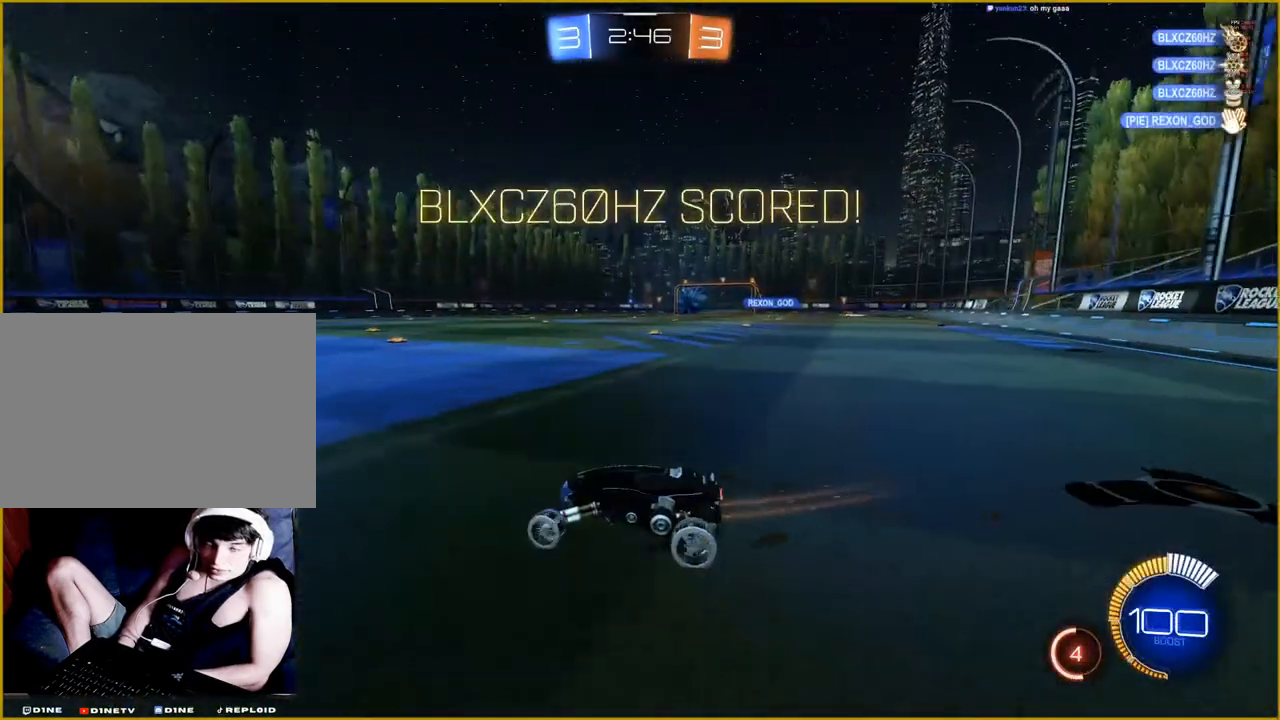
{"buttons": ["R2"], "left_stick": "up-right", "right_stick": "center", "events": [[467, "left_stick", "up-right"]]}
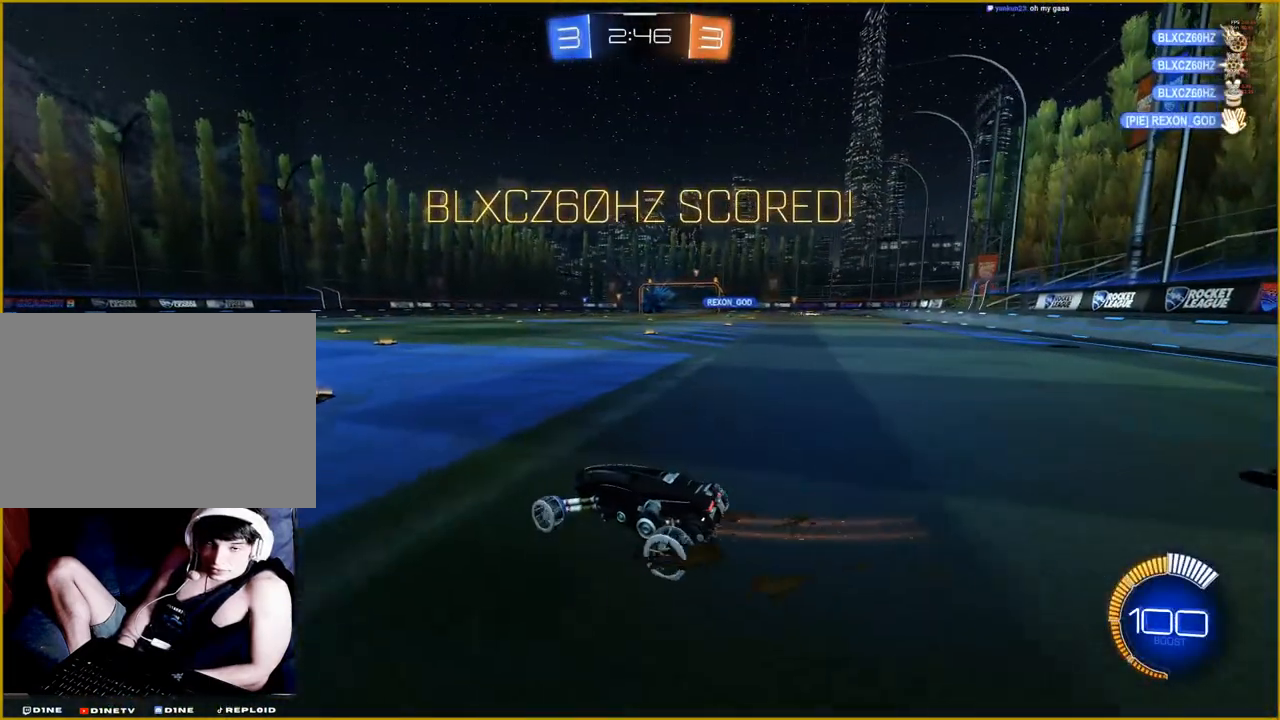
{"buttons": ["L1", "R2"], "left_stick": "up", "right_stick": "center", "events": [[317, "L1", "down"], [383, "CROSS", "down"], [400, "left_stick", "up"], [467, "CROSS", "up"]]}
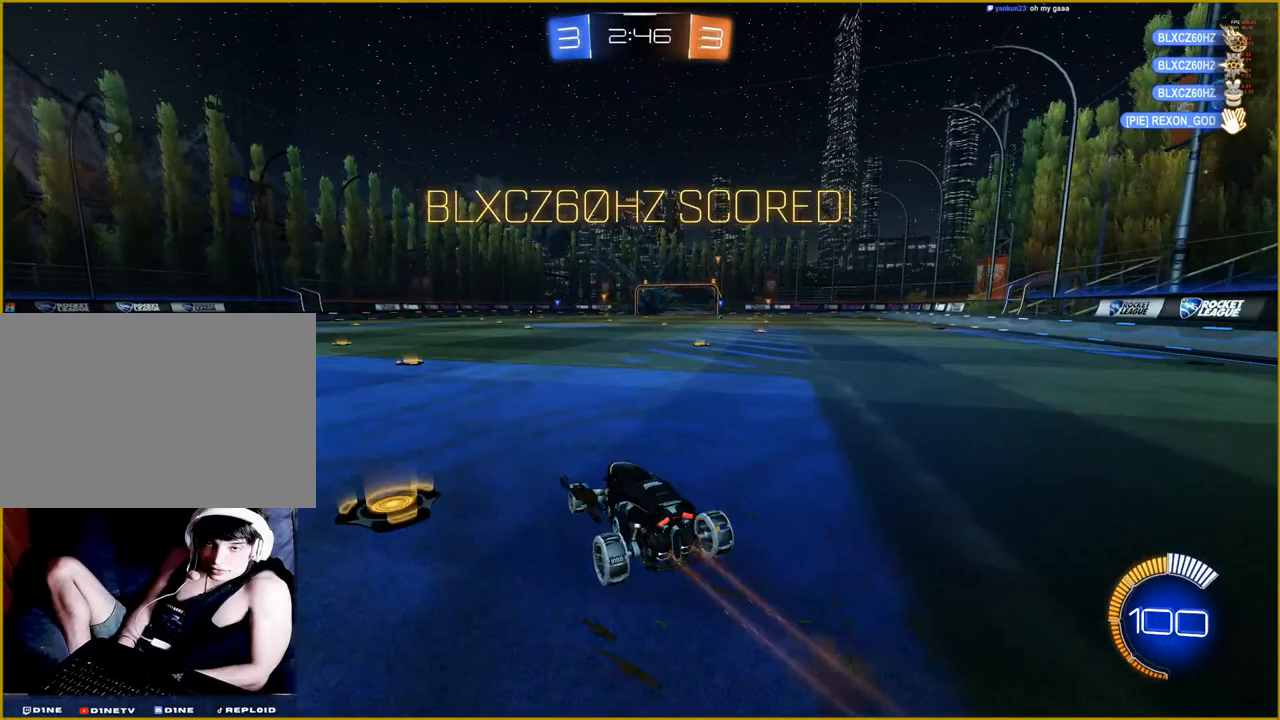
{"buttons": [], "left_stick": "center", "right_stick": "center", "events": [[33, "CROSS", "down"], [100, "L1", "up"], [117, "left_stick", "center"], [133, "CROSS", "up"], [150, "R2", "up"]]}
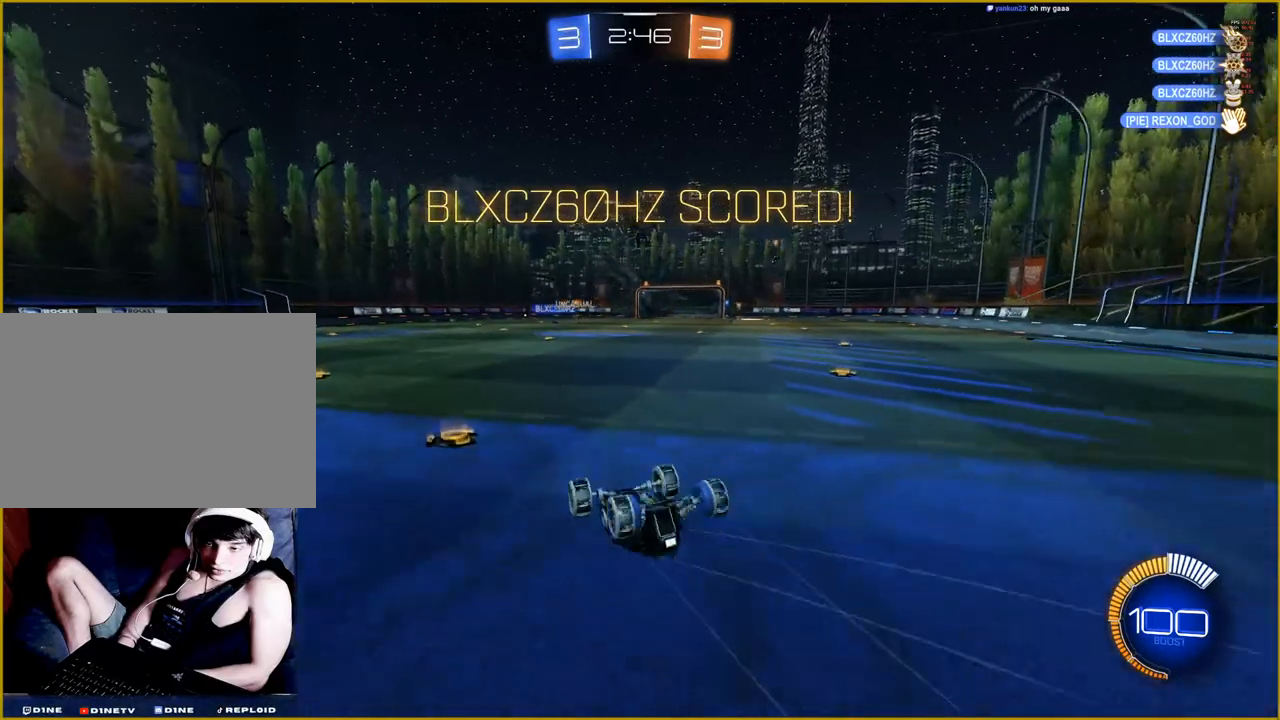
{"buttons": [], "left_stick": "center", "right_stick": "center", "events": []}
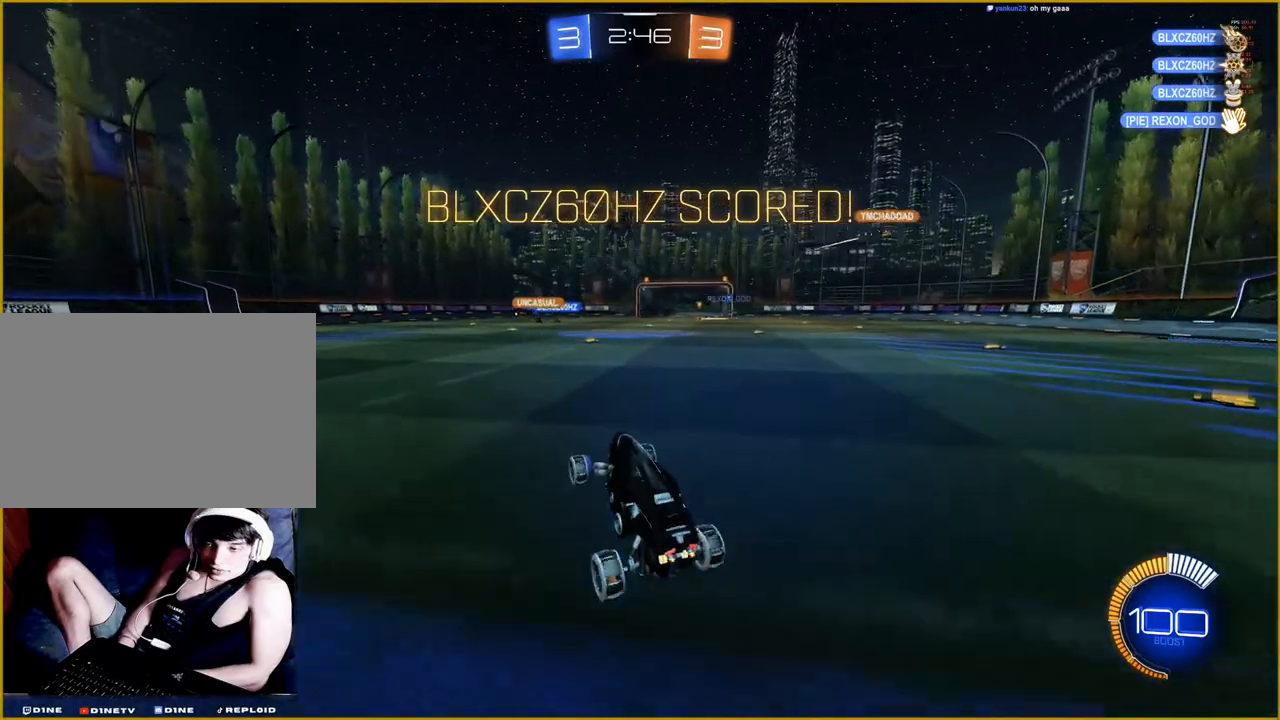
{"buttons": [], "left_stick": "center", "right_stick": "center", "events": []}
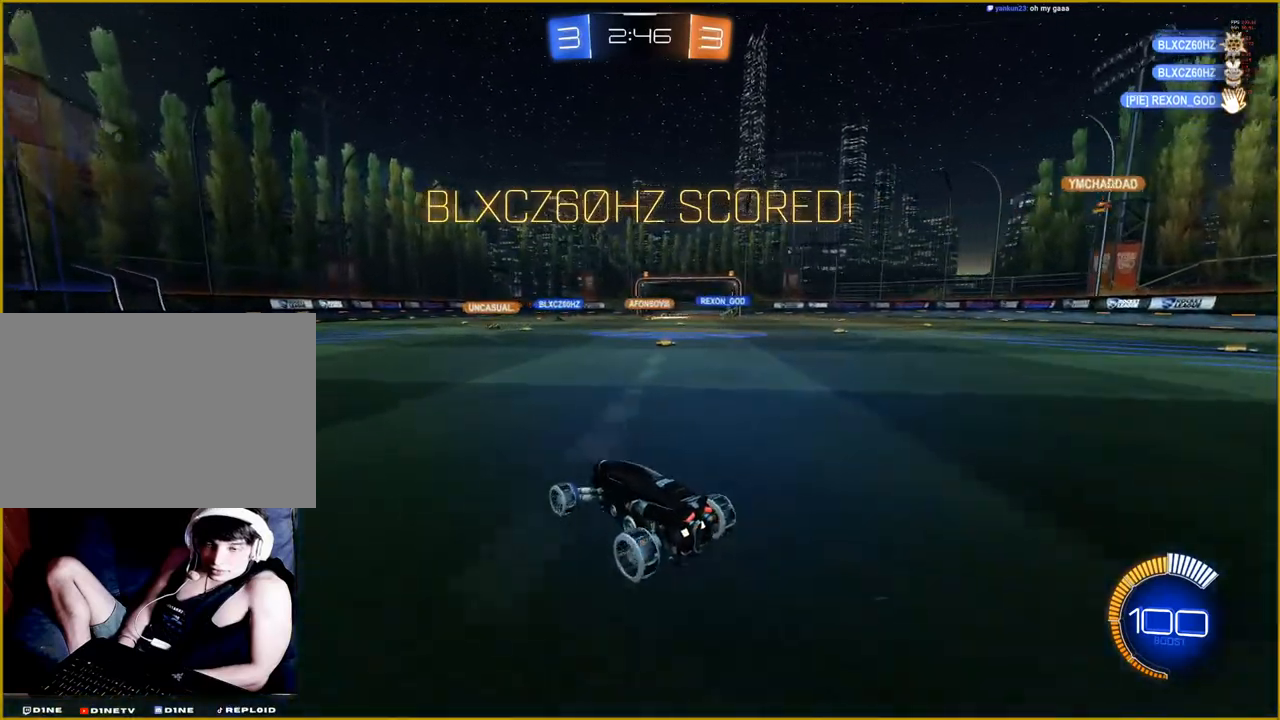
{"buttons": [], "left_stick": "center", "right_stick": "center", "events": []}
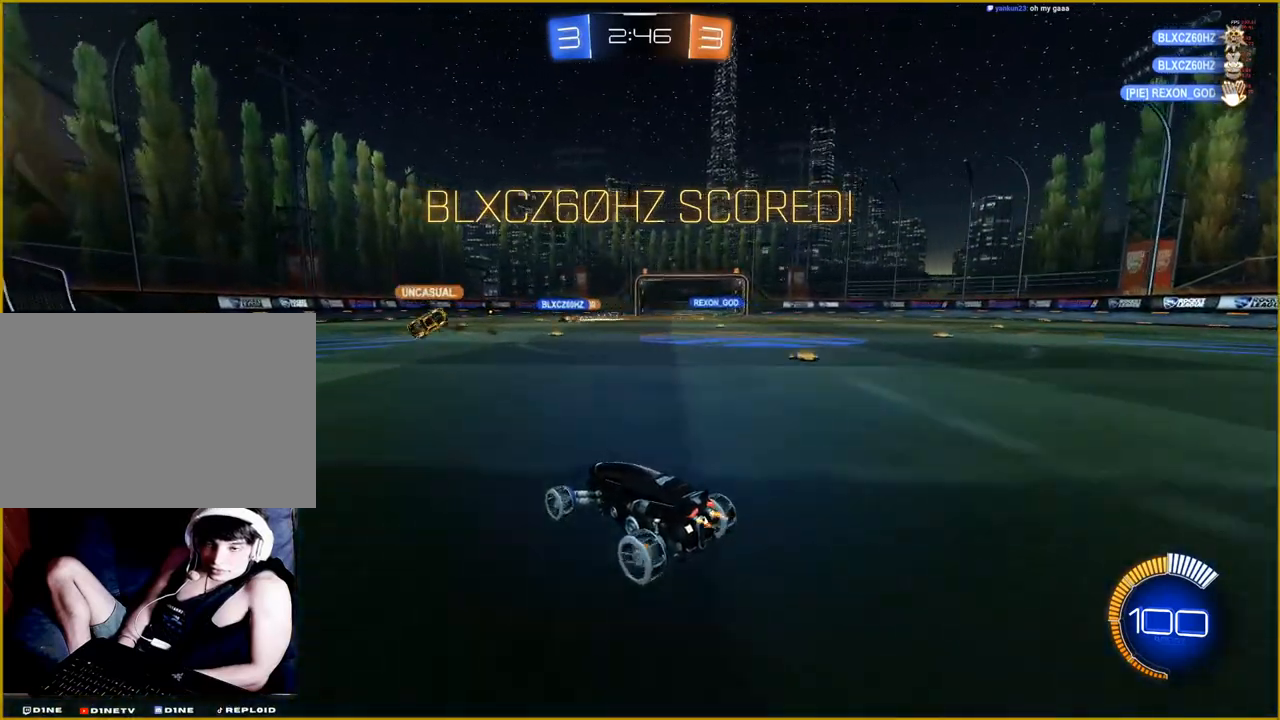
{"buttons": [], "left_stick": "center", "right_stick": "center", "events": []}
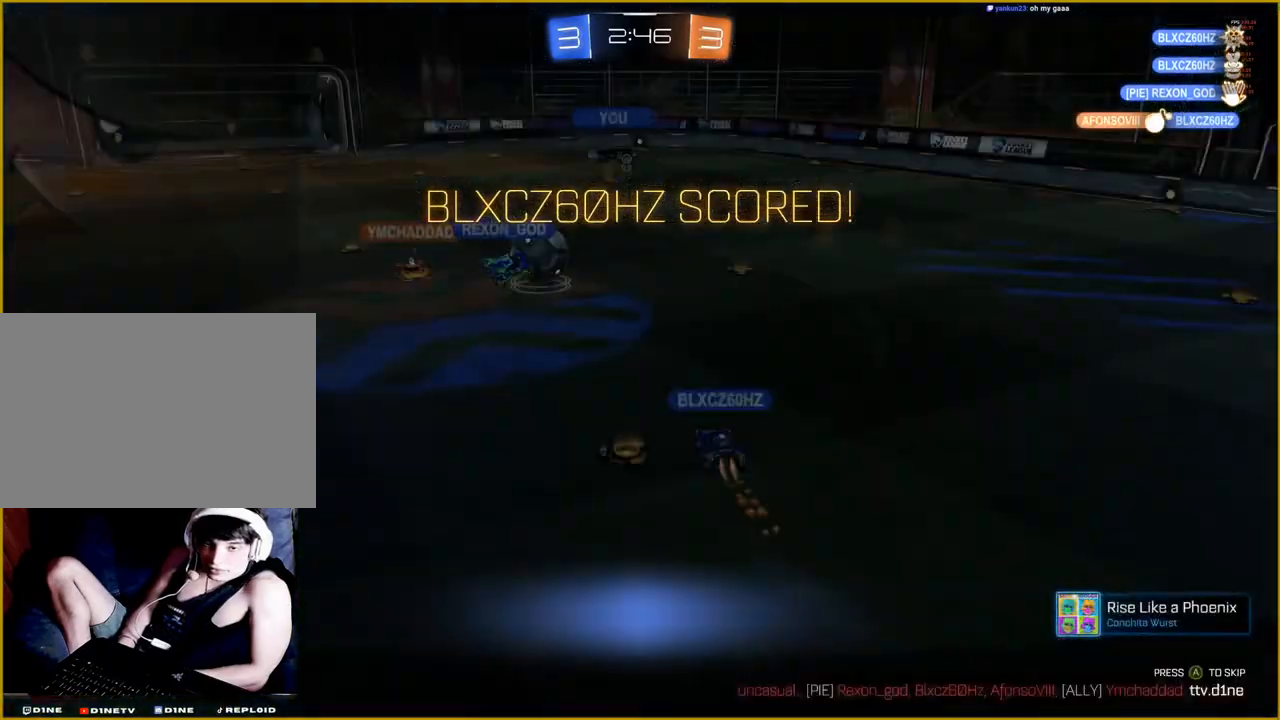
{"buttons": [], "left_stick": "center", "right_stick": "center", "events": []}